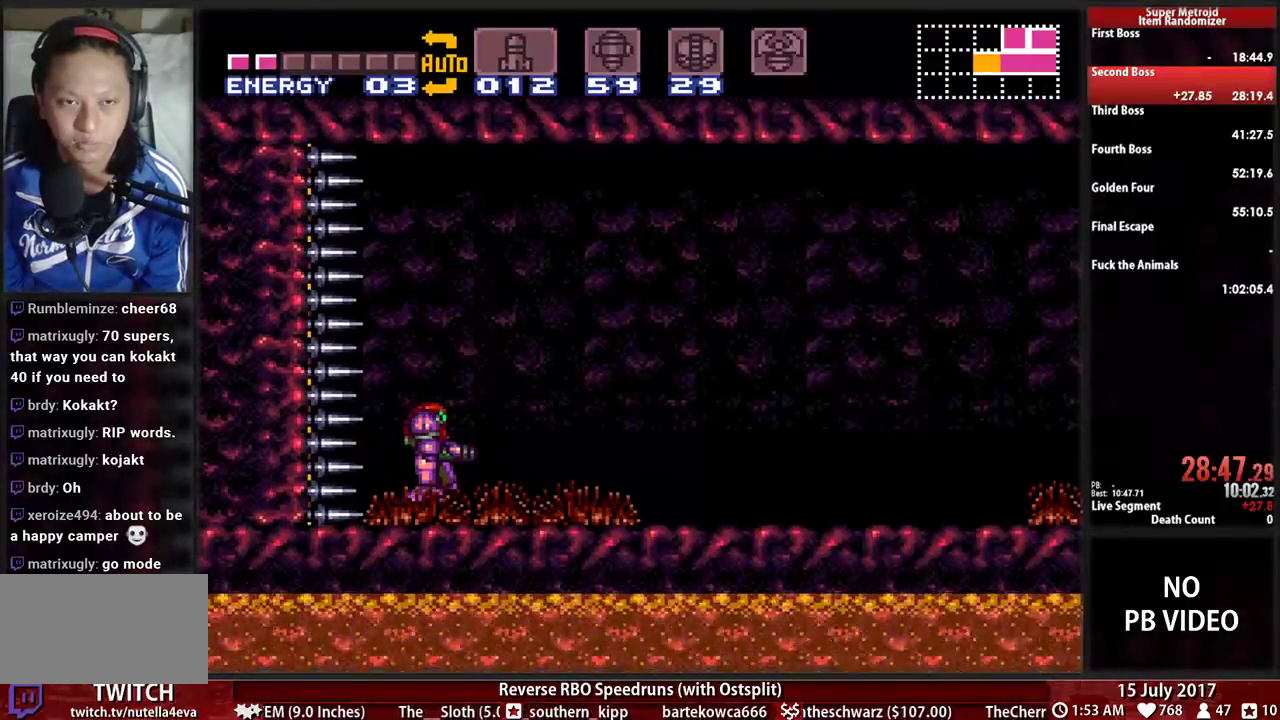
Gameplay with a controller (Nintendo layout); each line is a JSON object with the inputs held at the frame after it. "events" lists button and stick changes between this image and that frame as [ms after this image, input, new state], when the widget could be followed in between. Not read: L3 R3 SELECT START.
{"buttons": ["B"], "events": []}
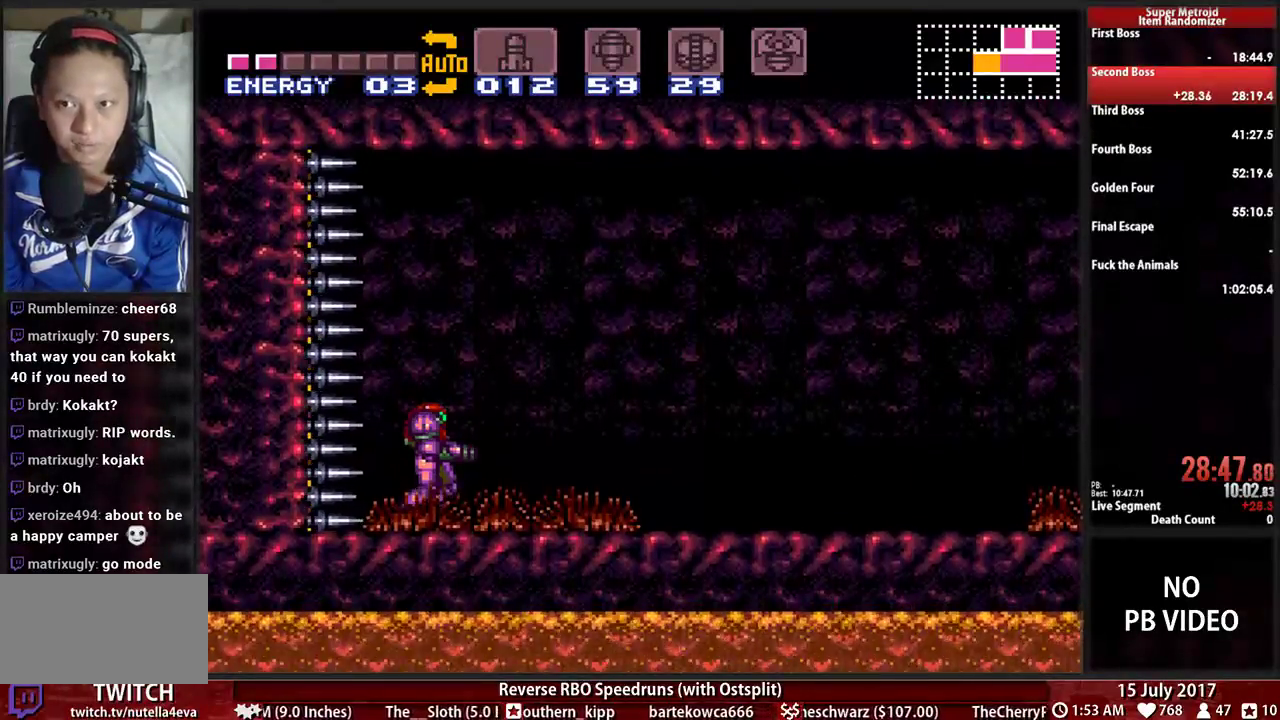
{"buttons": ["B"], "events": [[241, "B", "up"], [431, "B", "down"]]}
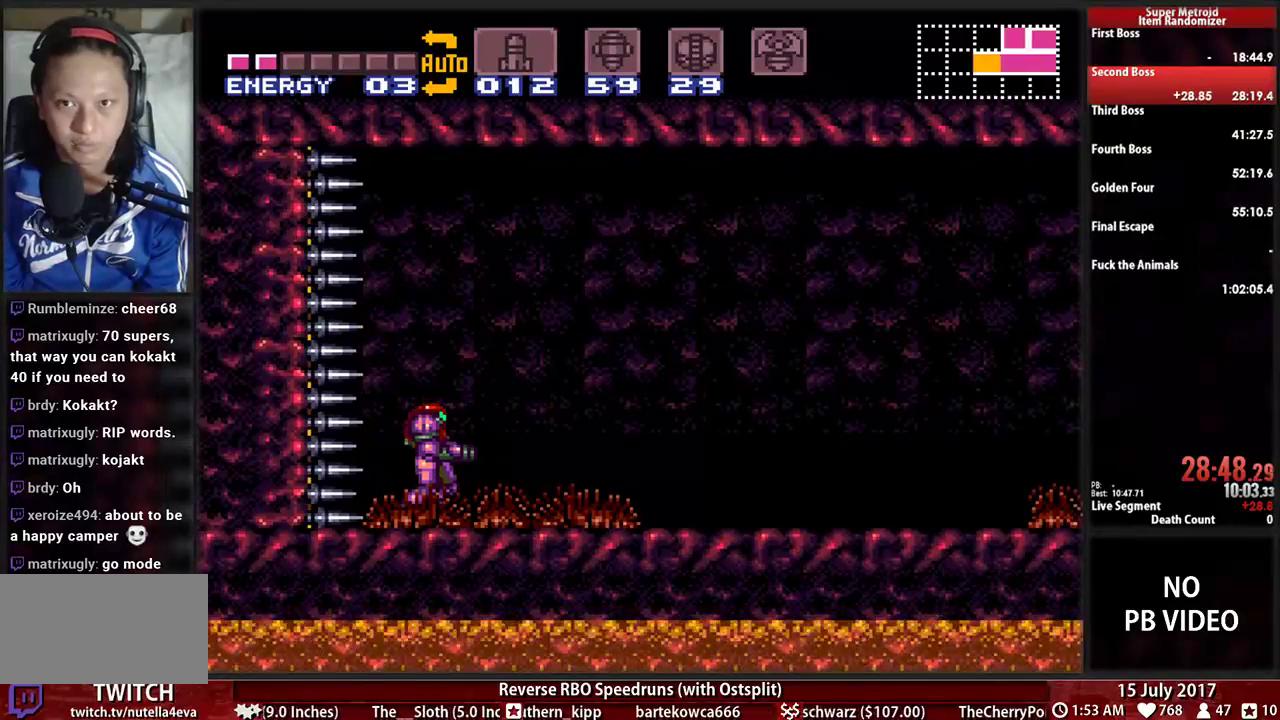
{"buttons": ["B"], "events": []}
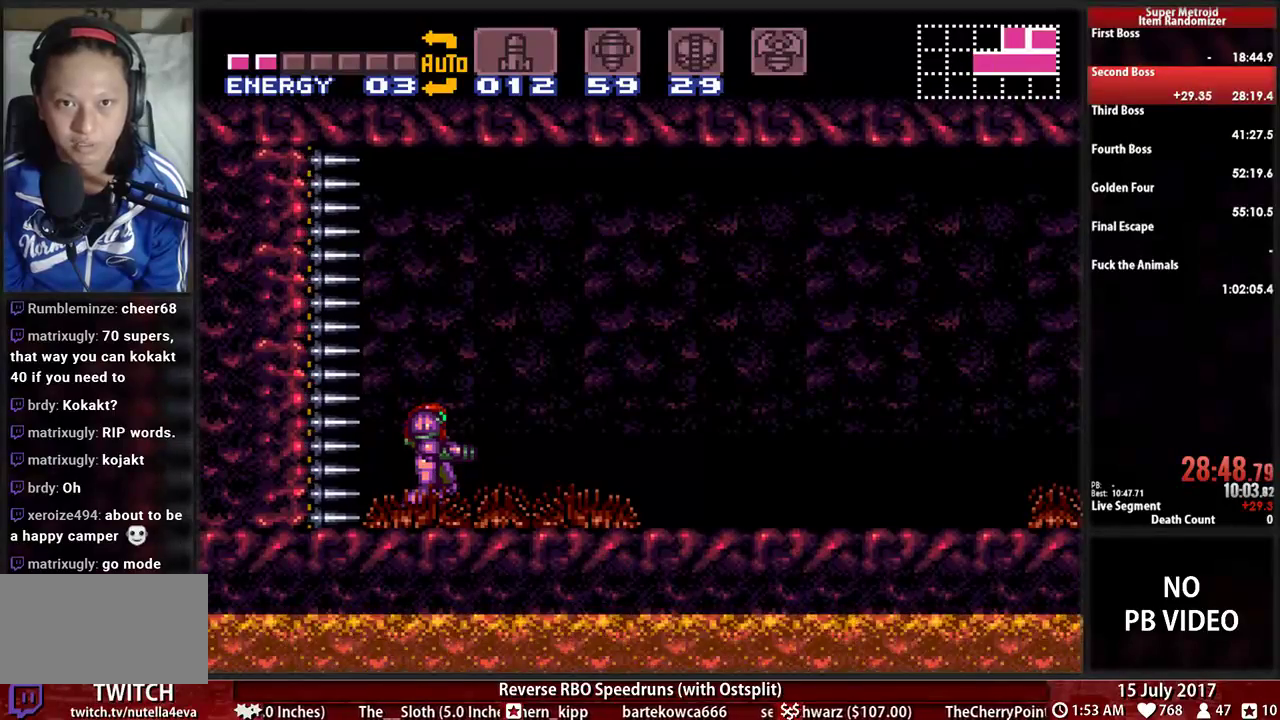
{"buttons": ["B"], "events": []}
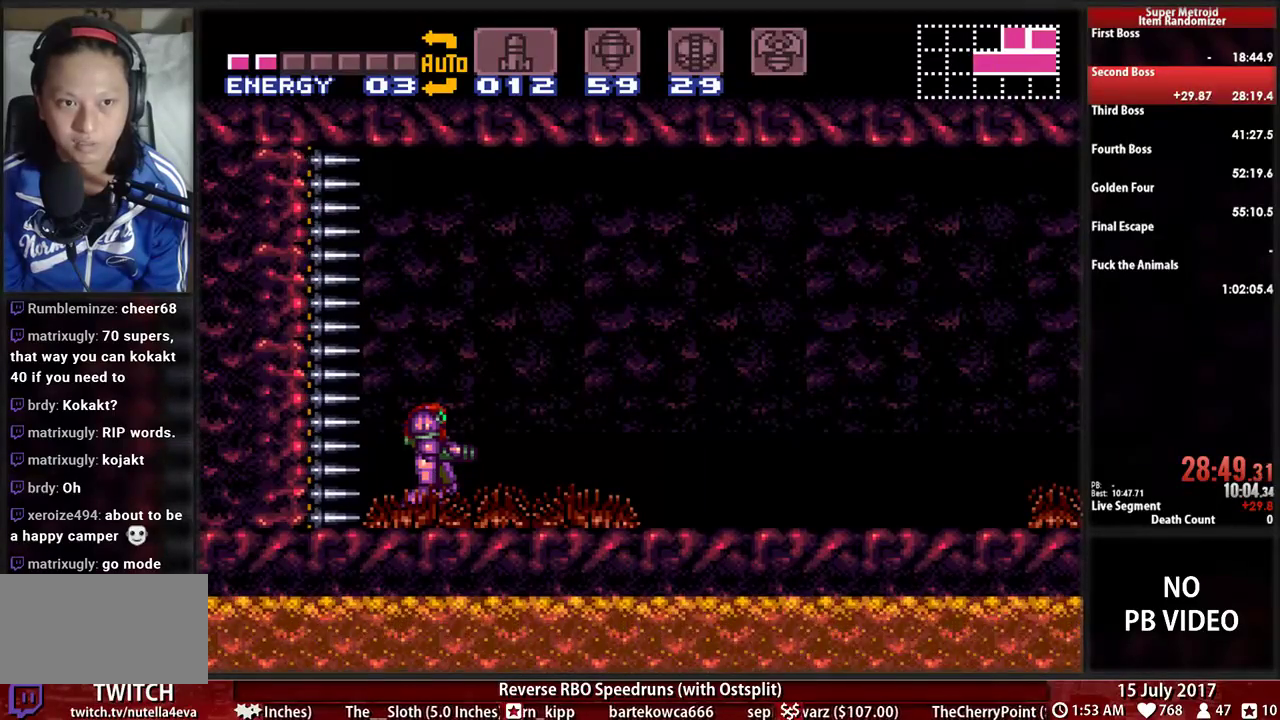
{"buttons": ["B"], "events": []}
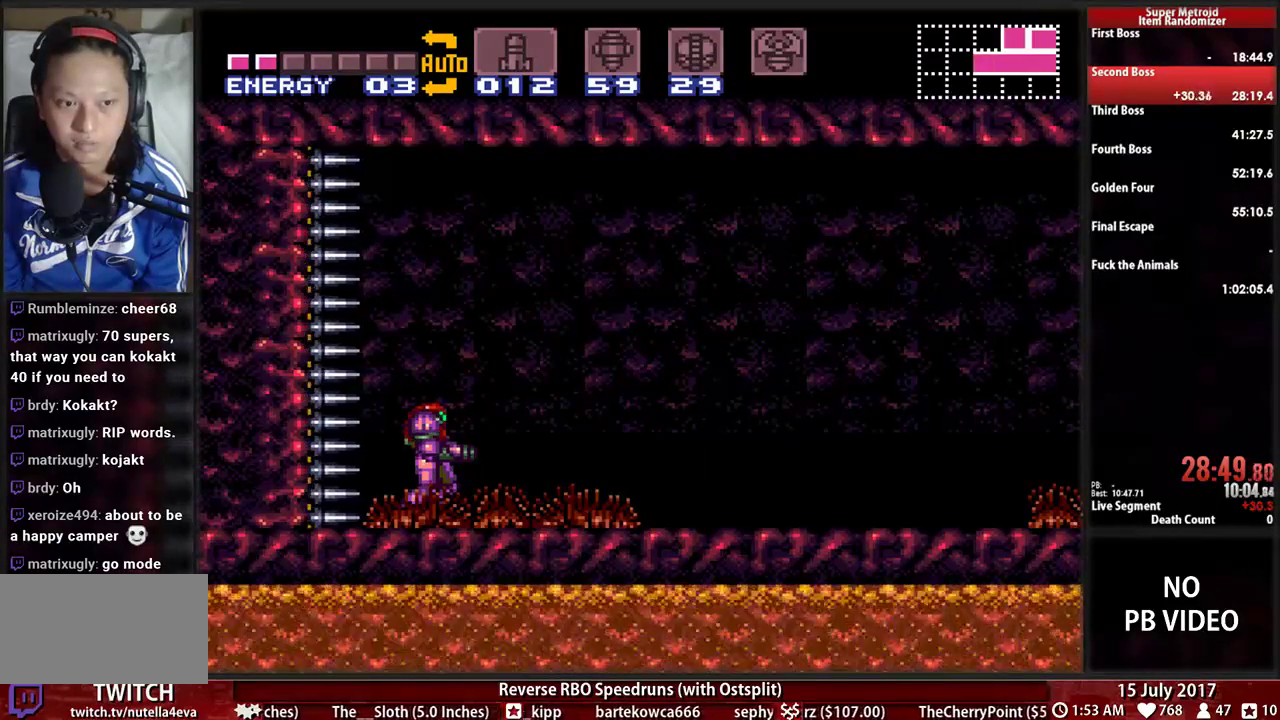
{"buttons": ["B"], "events": []}
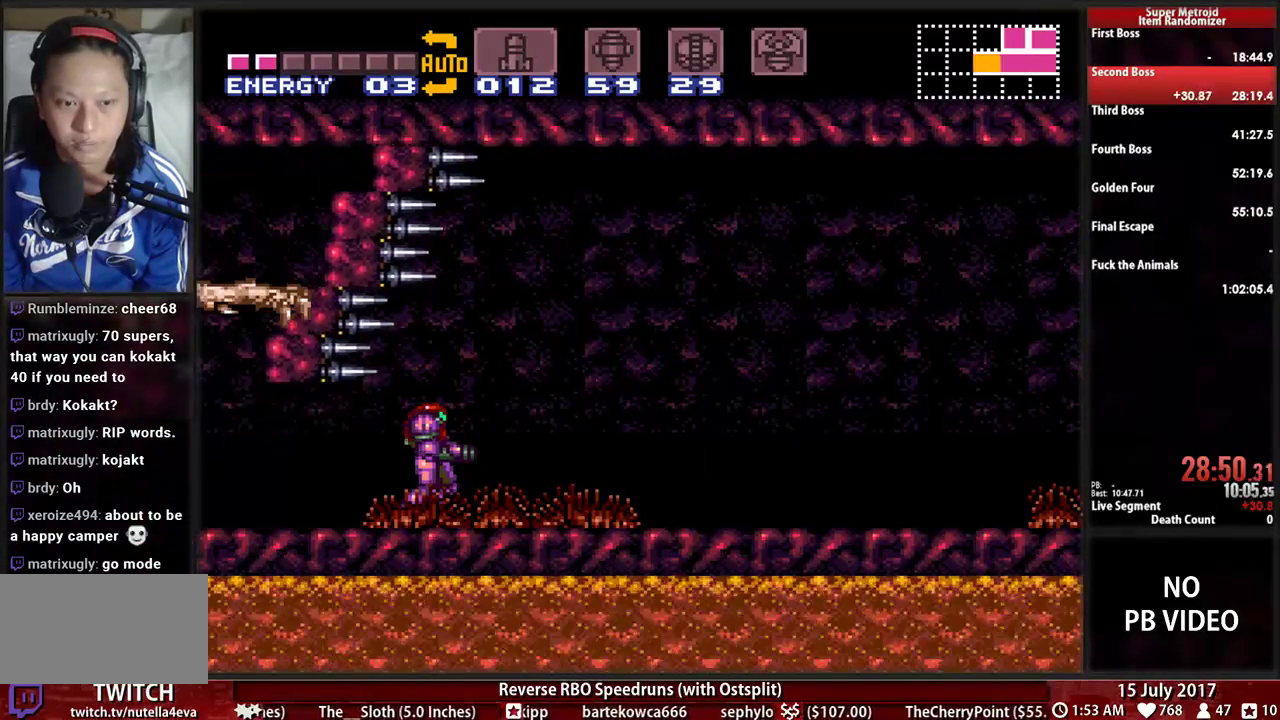
{"buttons": ["B"], "events": []}
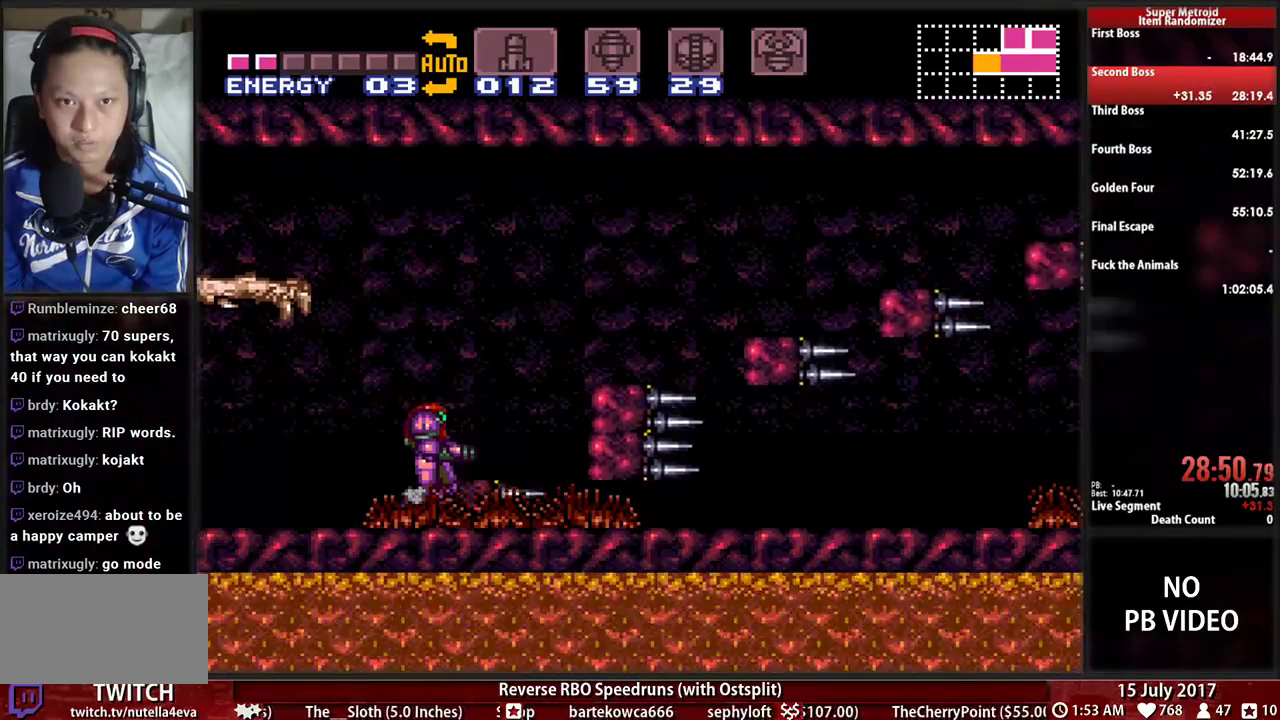
{"buttons": ["DPAD_LEFT"], "events": [[103, "DPAD_LEFT", "down"], [466, "B", "up"]]}
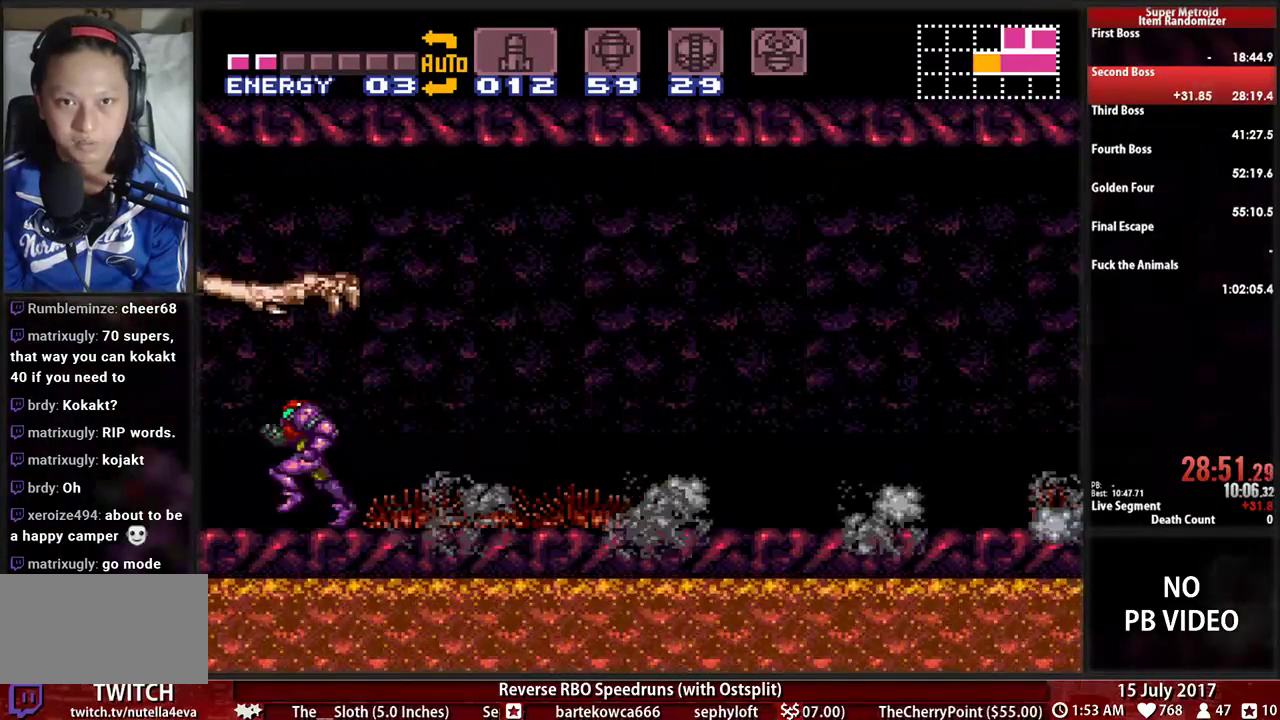
{"buttons": ["B"]}
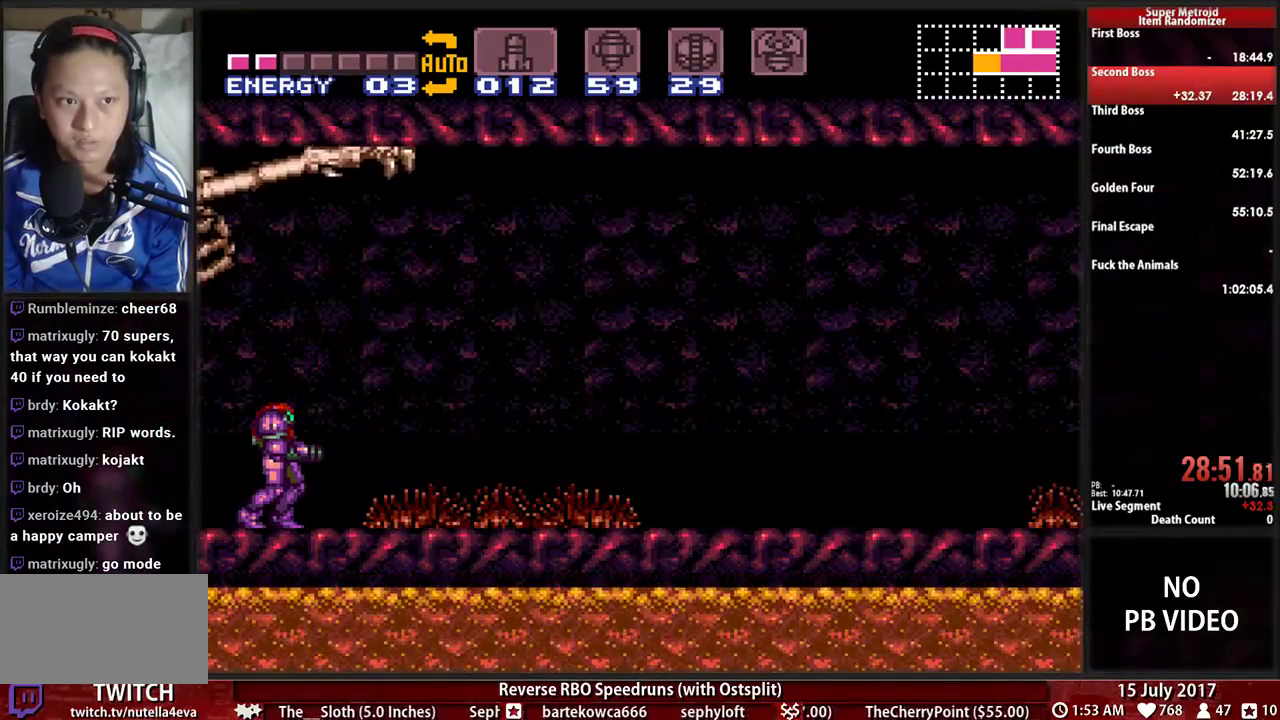
{"buttons": ["B"], "events": []}
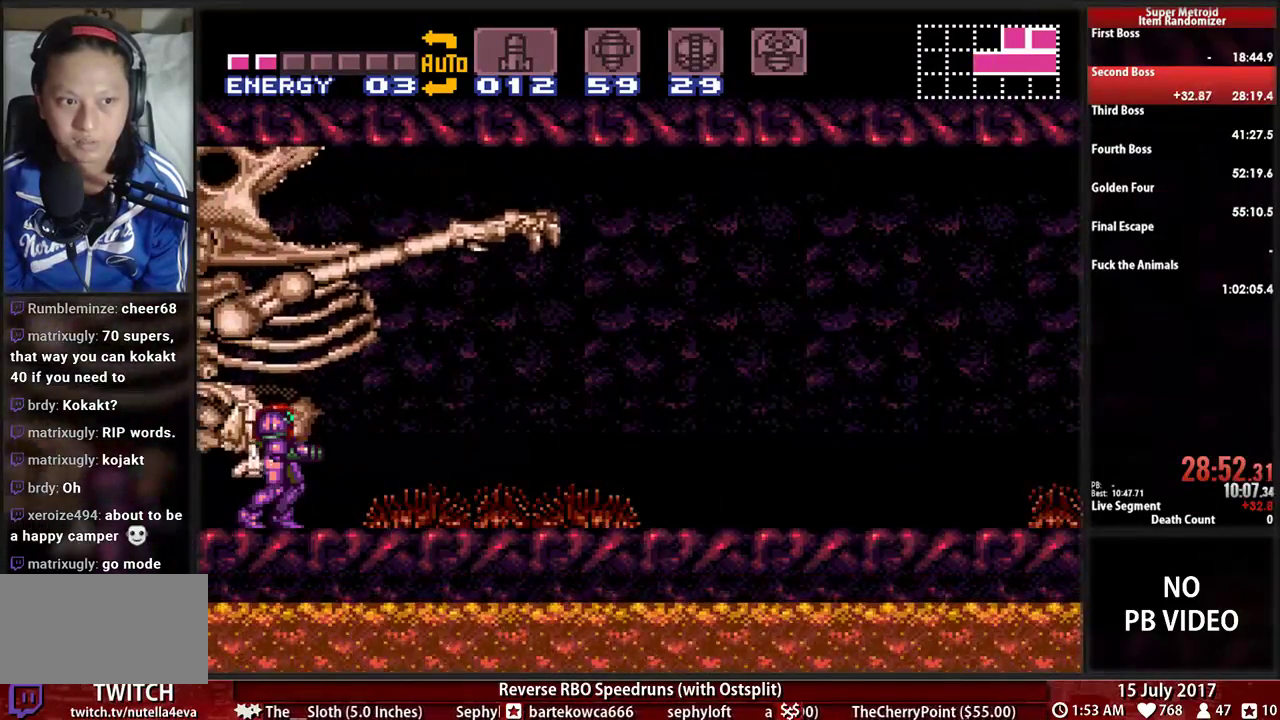
{"buttons": ["B"], "events": []}
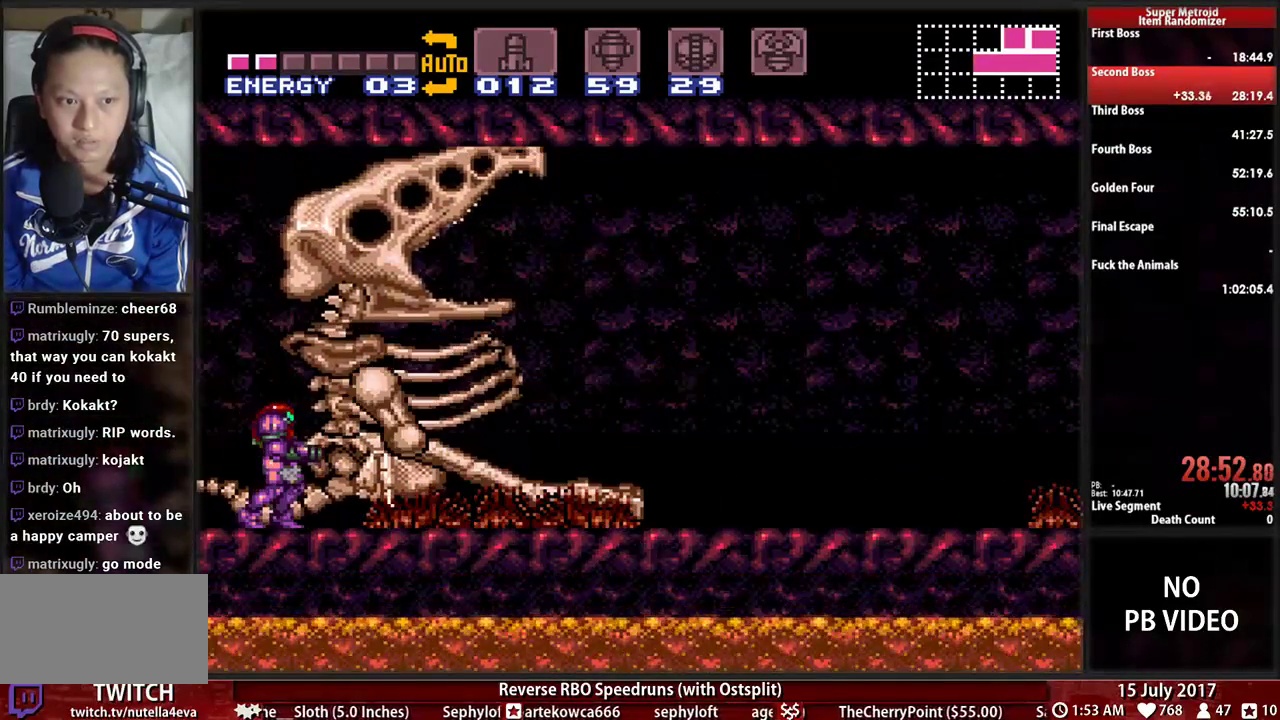
{"buttons": ["B"], "events": []}
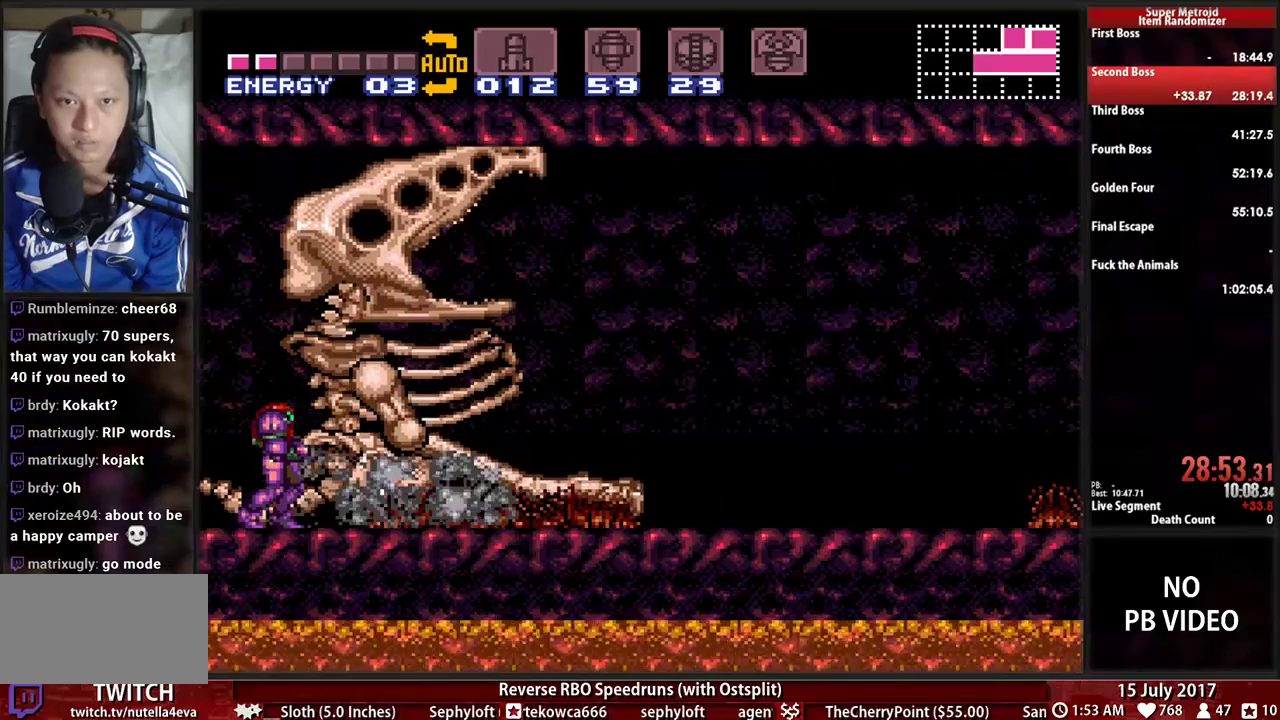
{"buttons": ["B"], "events": []}
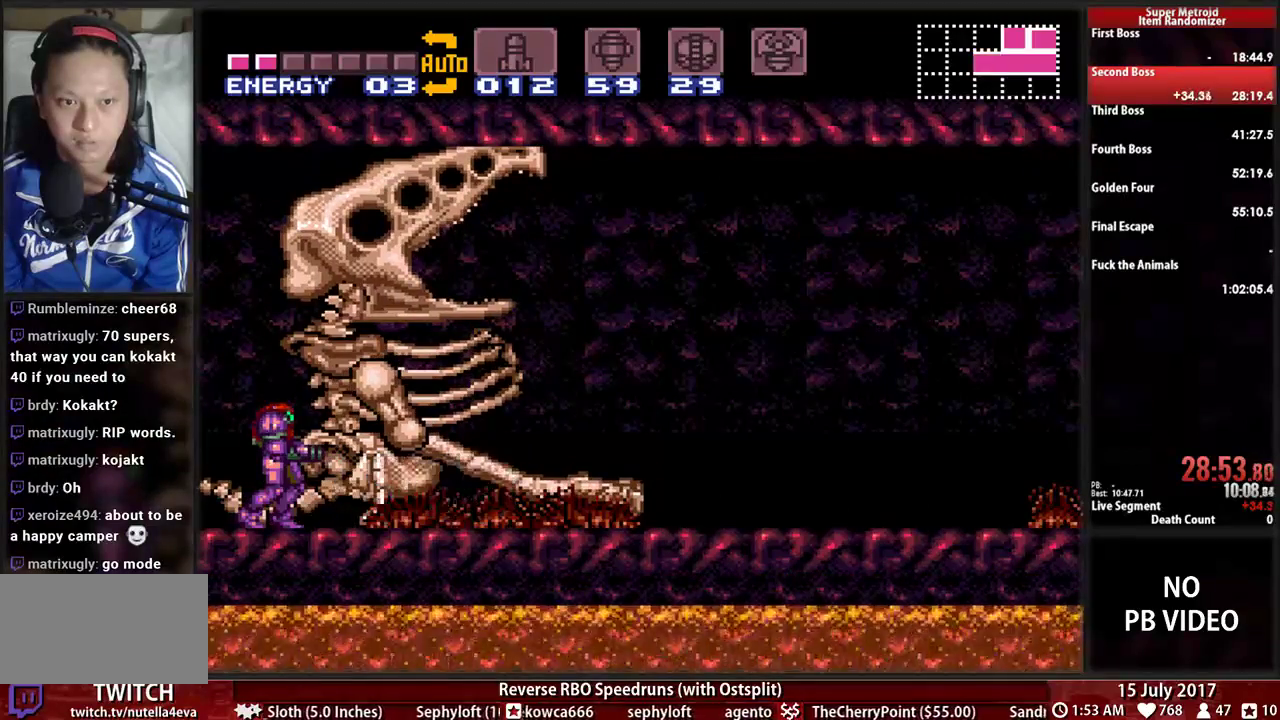
{"buttons": ["B"], "events": []}
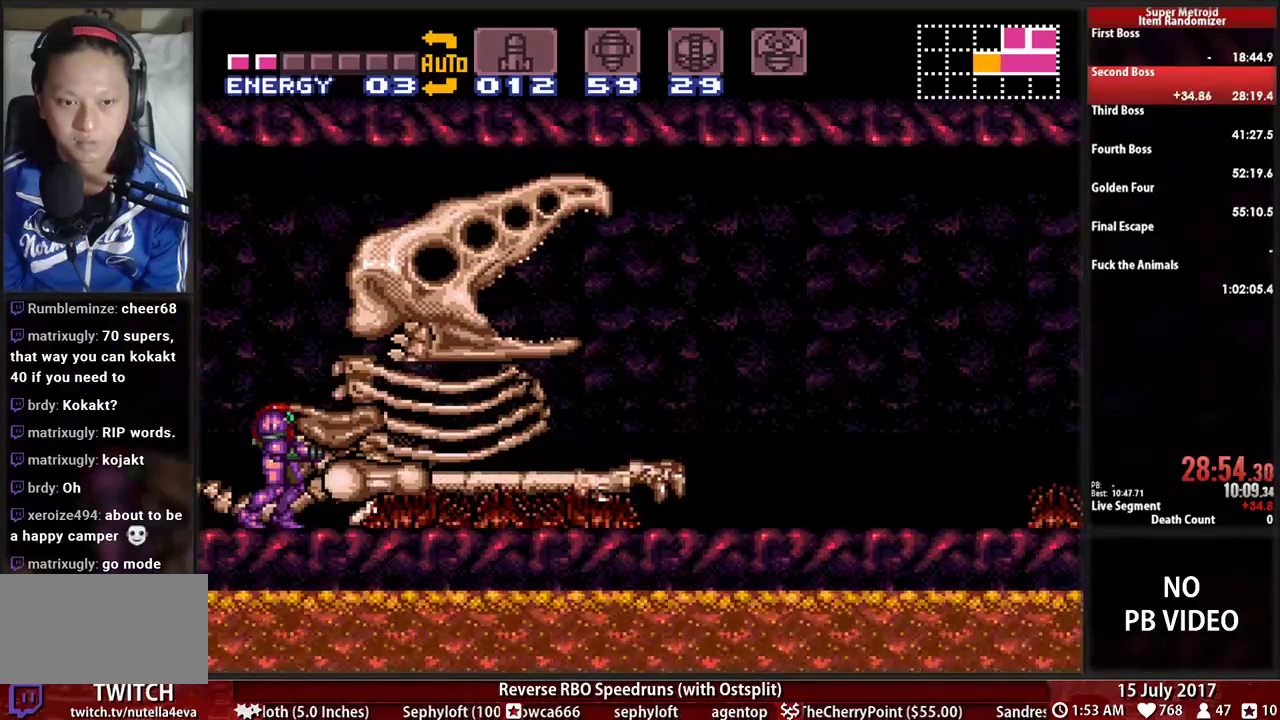
{"buttons": ["B"], "events": []}
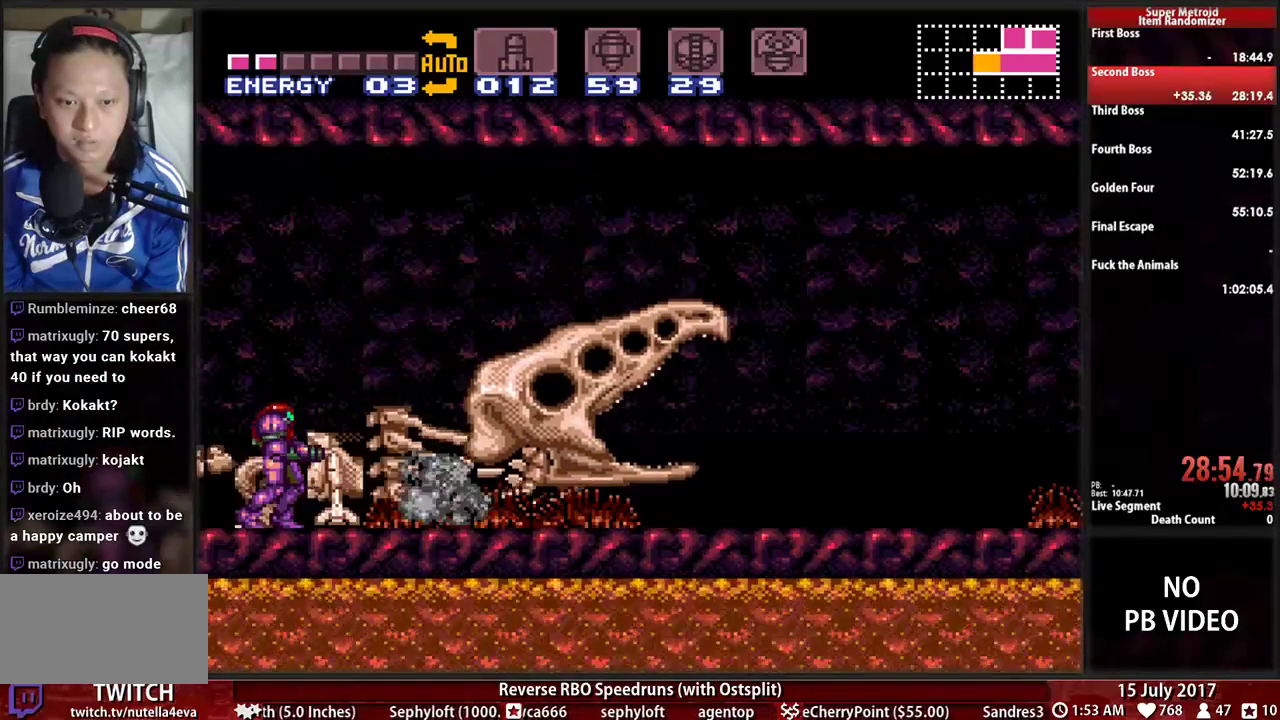
{"buttons": ["B", "DPAD_RIGHT"], "events": [[448, "DPAD_RIGHT", "down"]]}
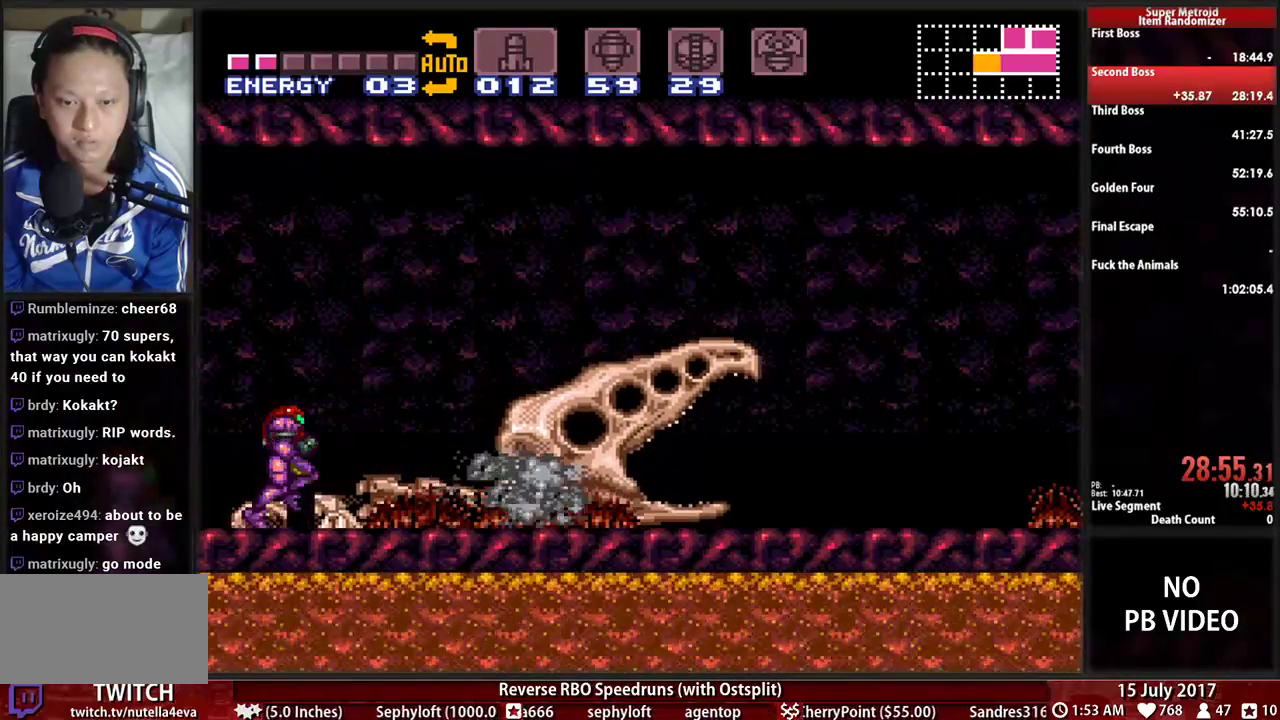
{"buttons": ["A", "DPAD_RIGHT"], "events": [[379, "A", "down"], [414, "B", "up"]]}
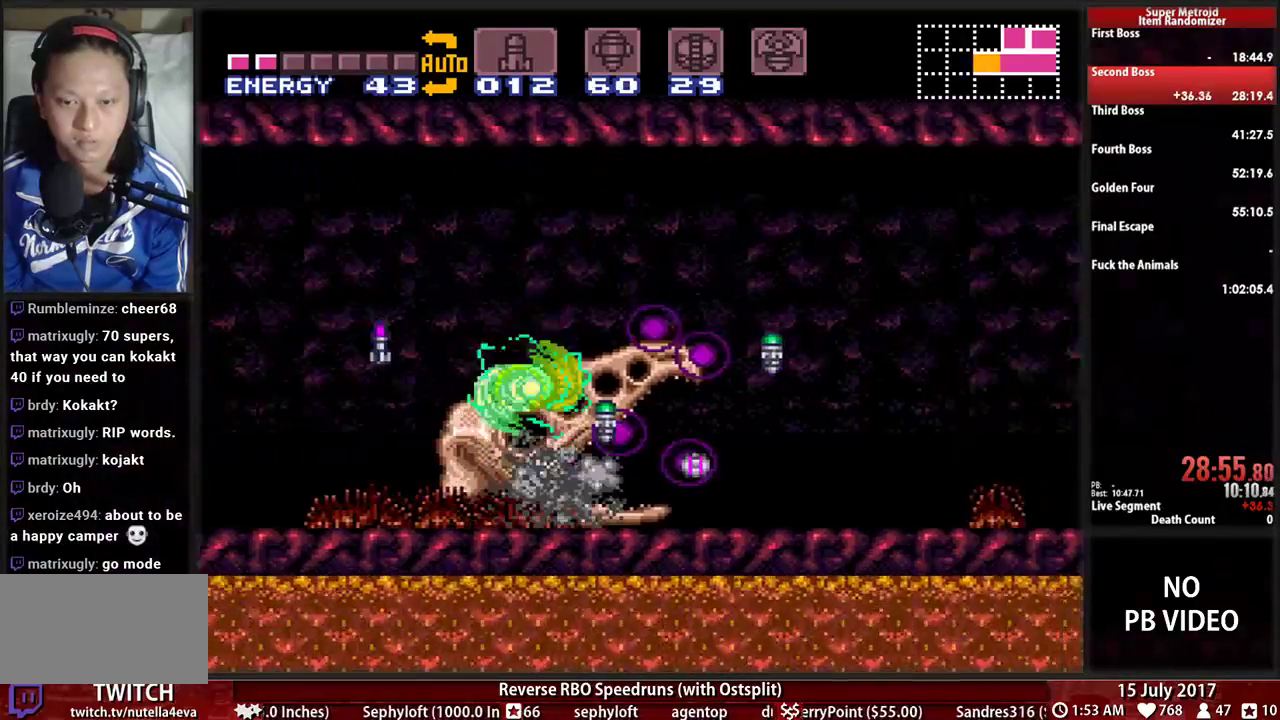
{"buttons": ["B", "L1", "DPAD_LEFT"]}
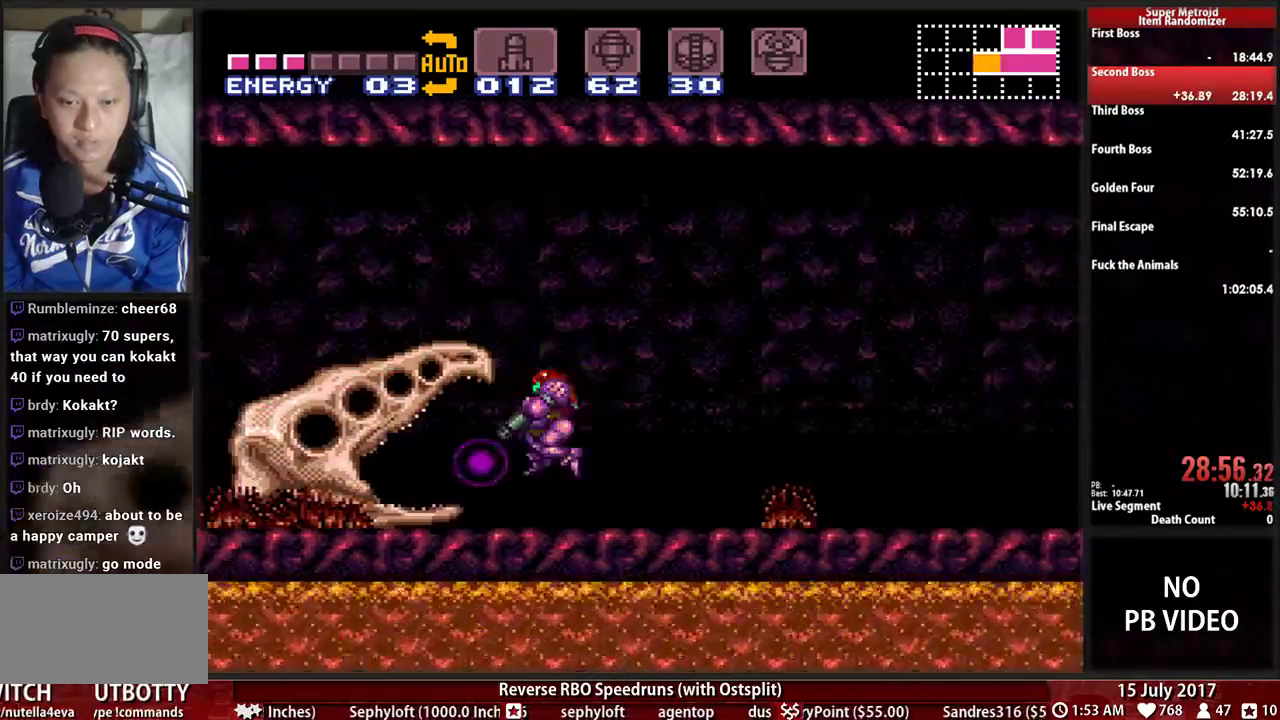
{"buttons": ["B", "DPAD_LEFT"], "events": [[69, "L1", "up"]]}
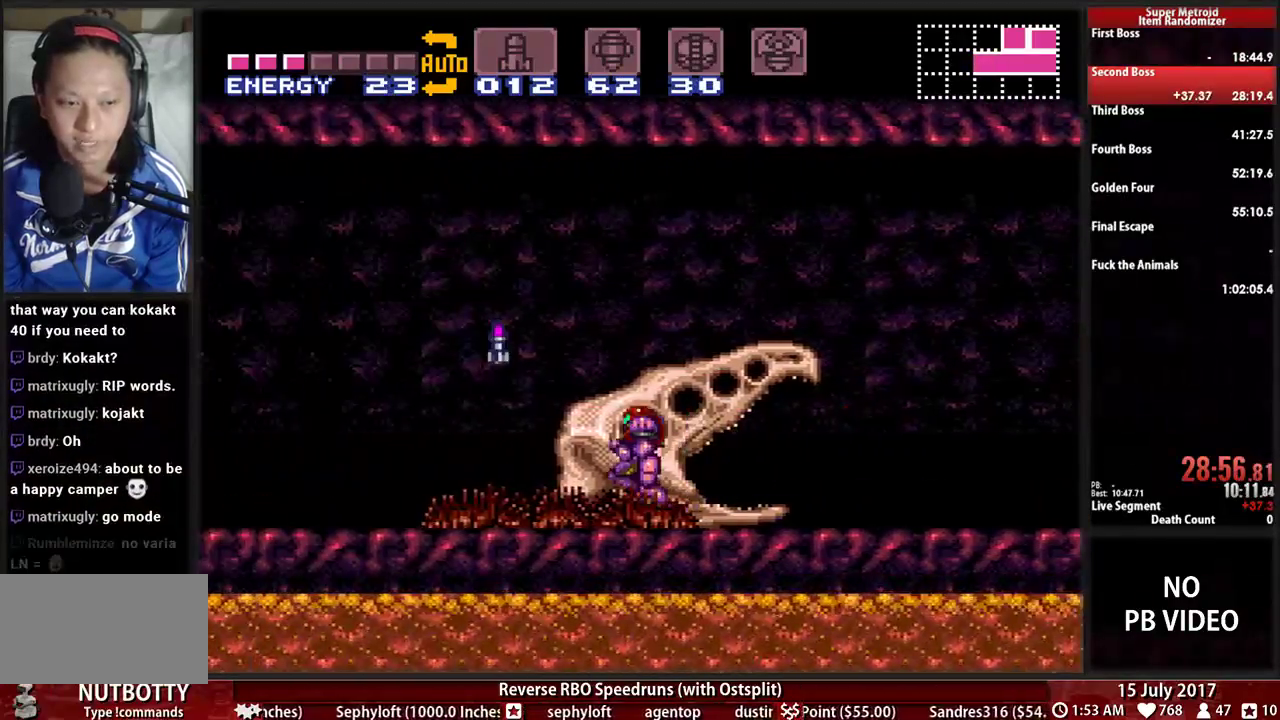
{"buttons": ["DPAD_LEFT"], "events": [[155, "A", "down"], [190, "B", "up"], [397, "A", "up"]]}
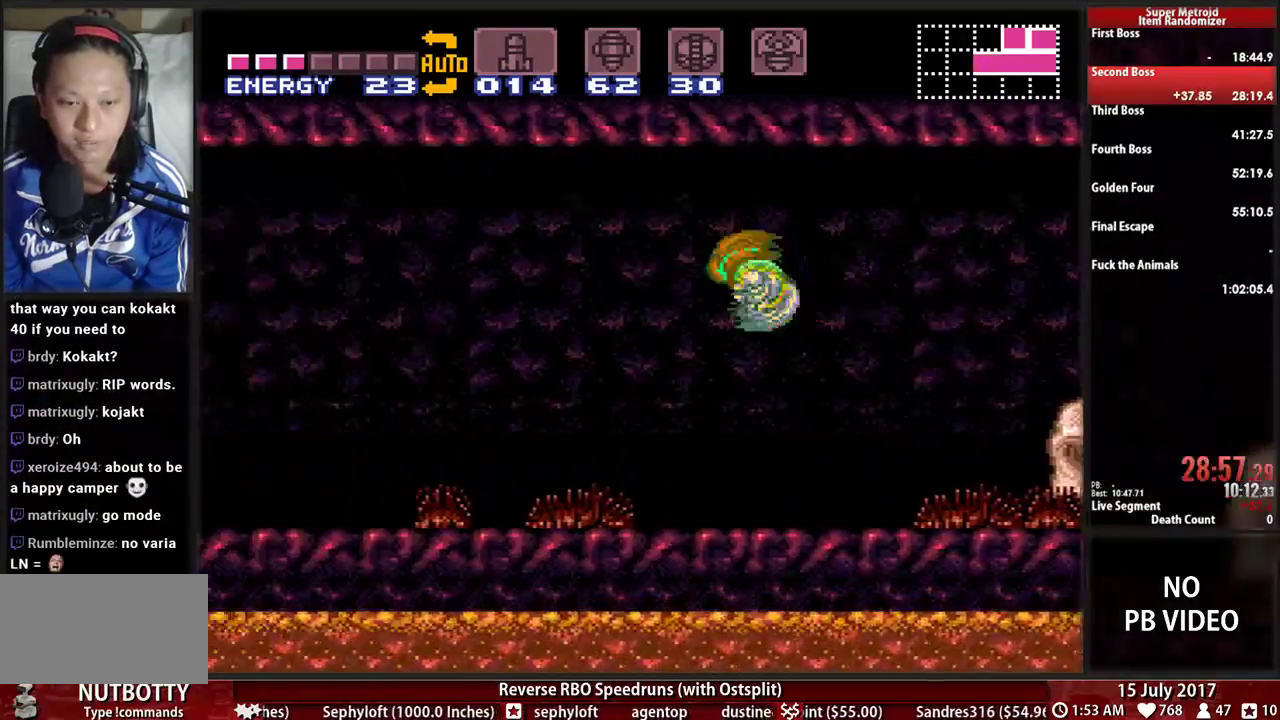
{"buttons": ["A", "DPAD_LEFT"], "events": [[466, "A", "down"]]}
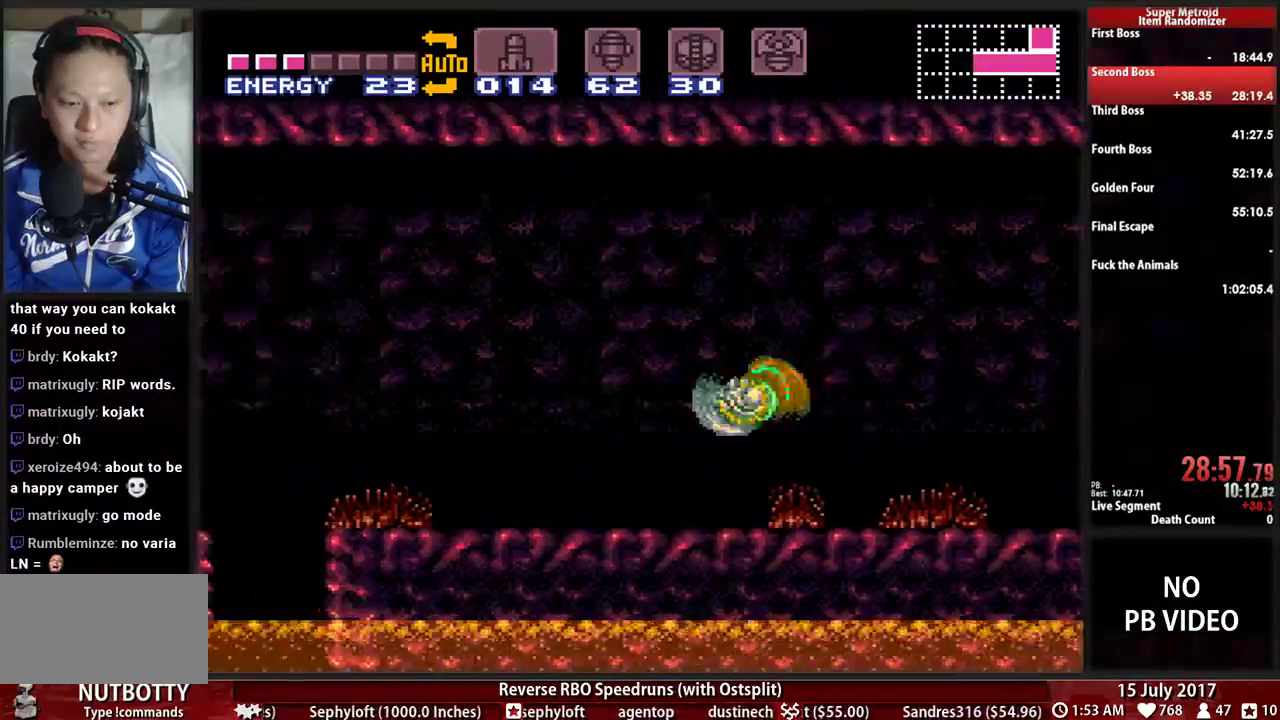
{"buttons": ["DPAD_LEFT"], "events": [[241, "A", "up"]]}
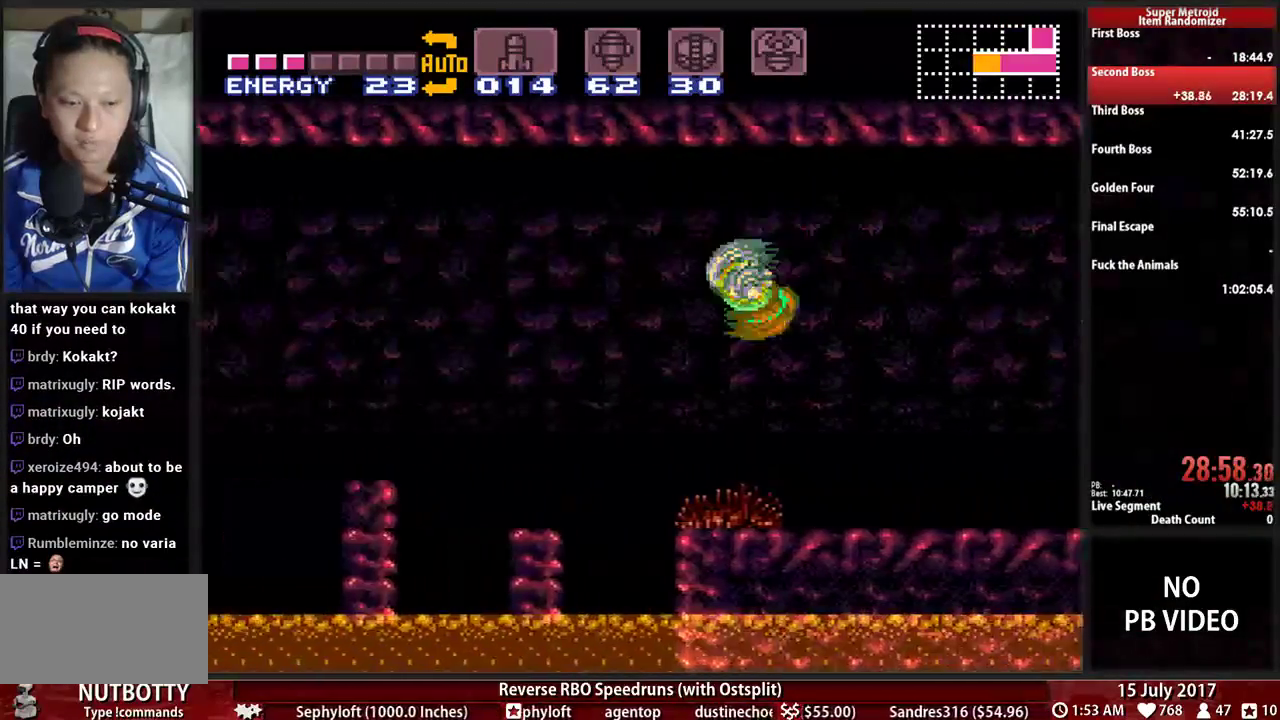
{"buttons": ["A", "DPAD_LEFT"], "events": [[293, "A", "down"]]}
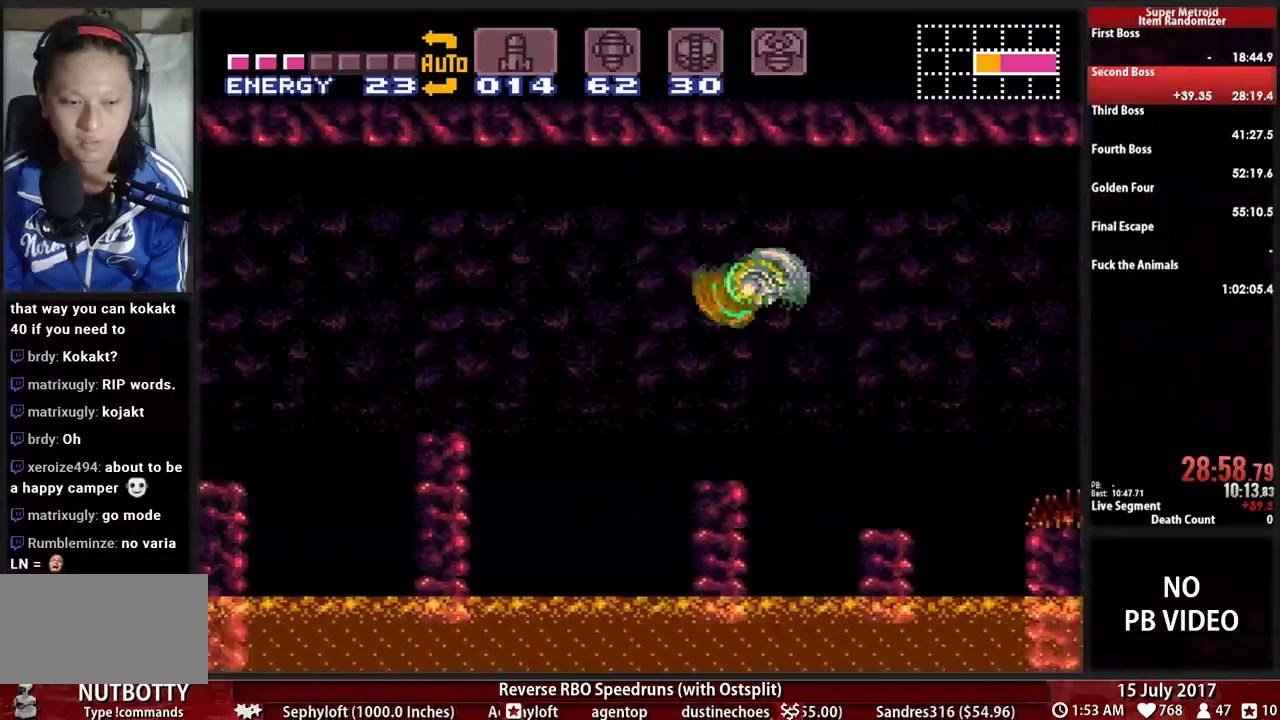
{"buttons": ["DPAD_LEFT"], "events": [[138, "A", "up"]]}
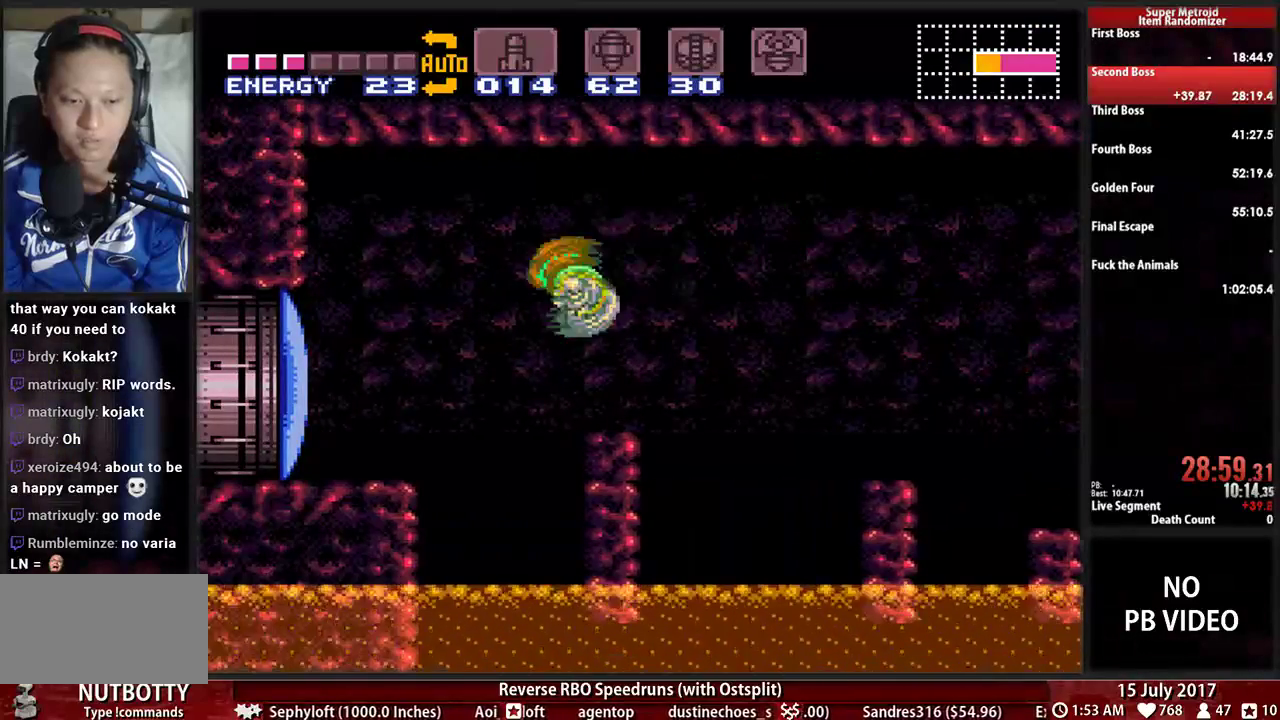
{"buttons": ["B", "DPAD_LEFT"], "events": [[190, "X", "down"], [276, "X", "up"], [310, "DPAD_LEFT", "up"], [345, "B", "down"], [448, "DPAD_LEFT", "down"]]}
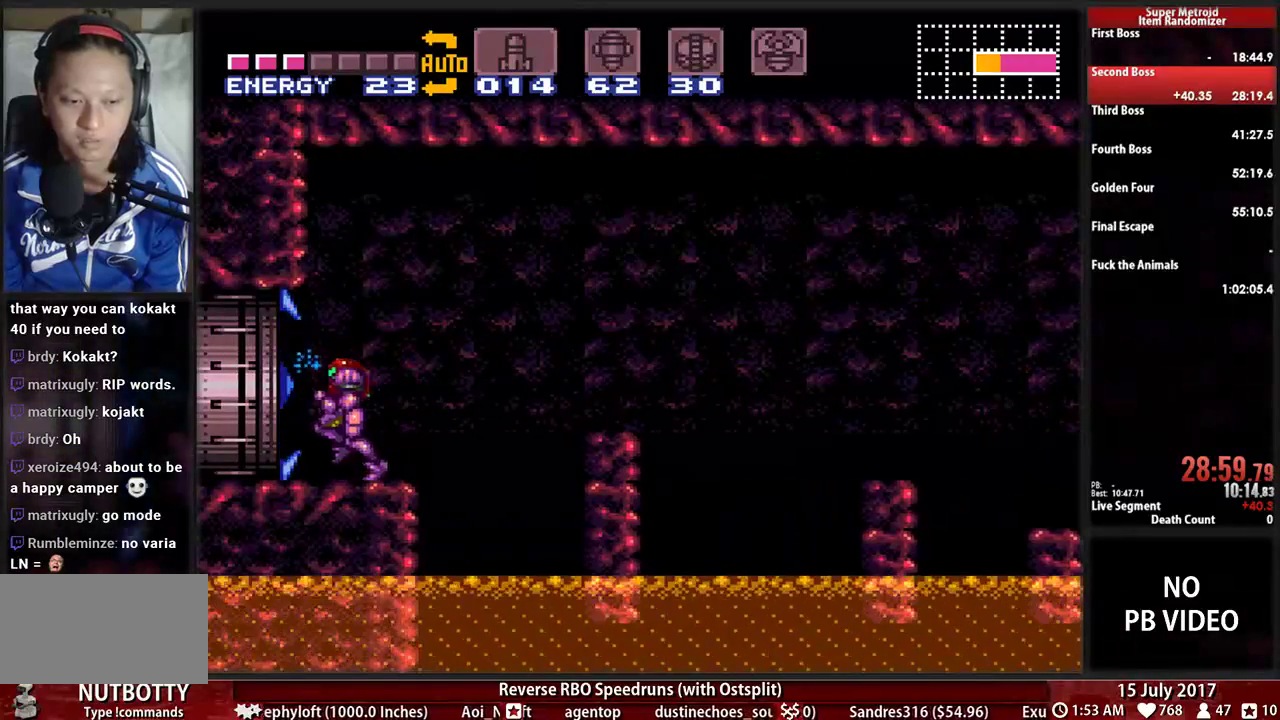
{"buttons": ["DPAD_LEFT"], "events": [[483, "B", "up"]]}
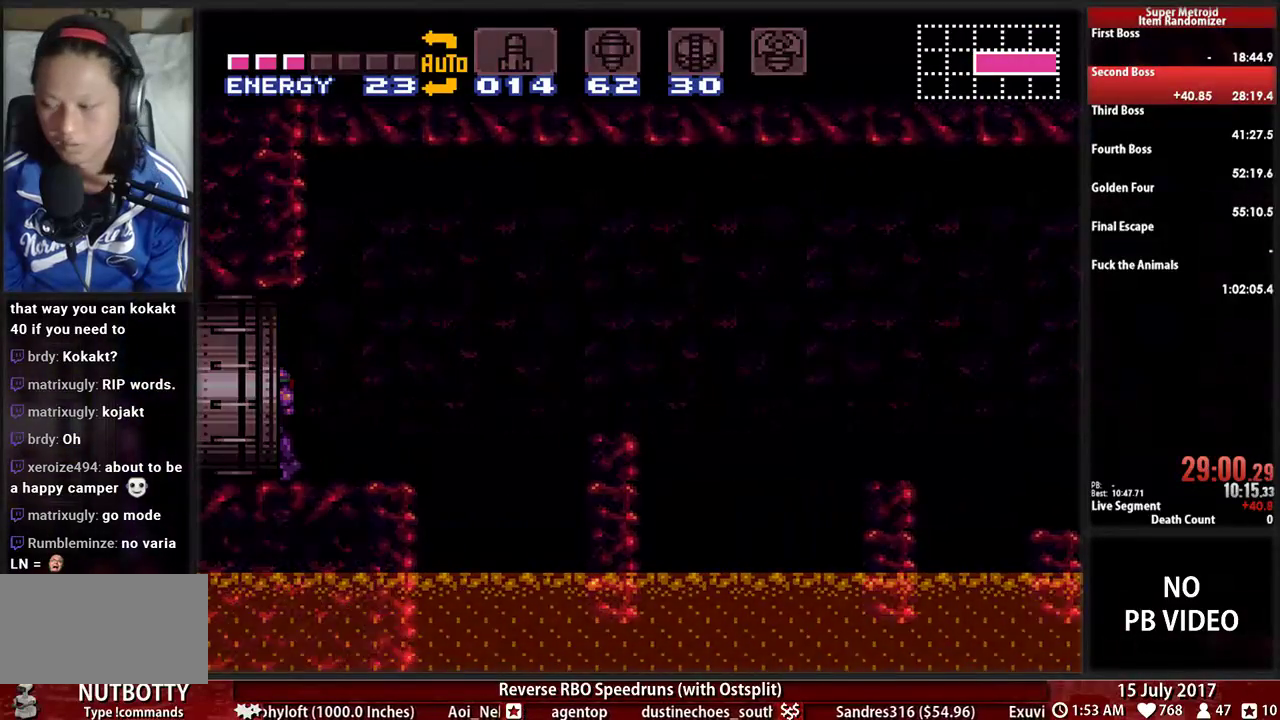
{"buttons": ["B", "DPAD_LEFT"], "events": [[190, "B", "down"]]}
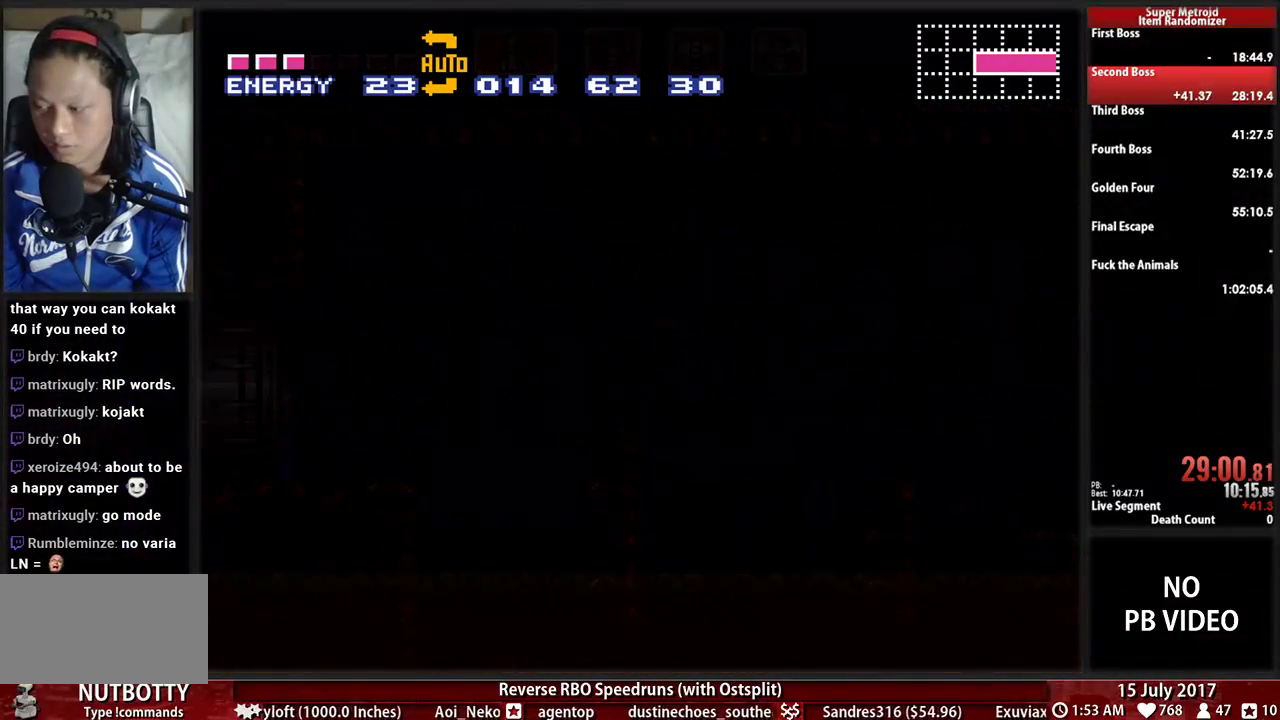
{"buttons": ["B", "DPAD_LEFT"], "events": []}
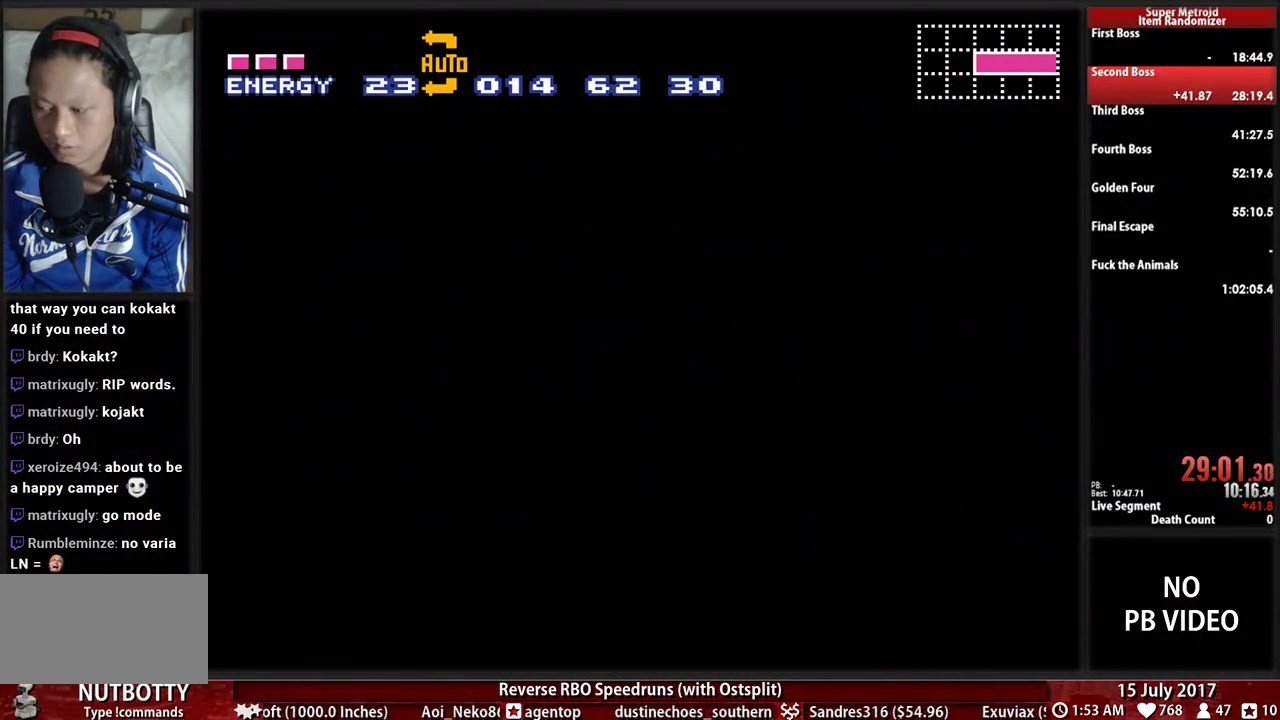
{"buttons": ["B", "DPAD_LEFT"], "events": []}
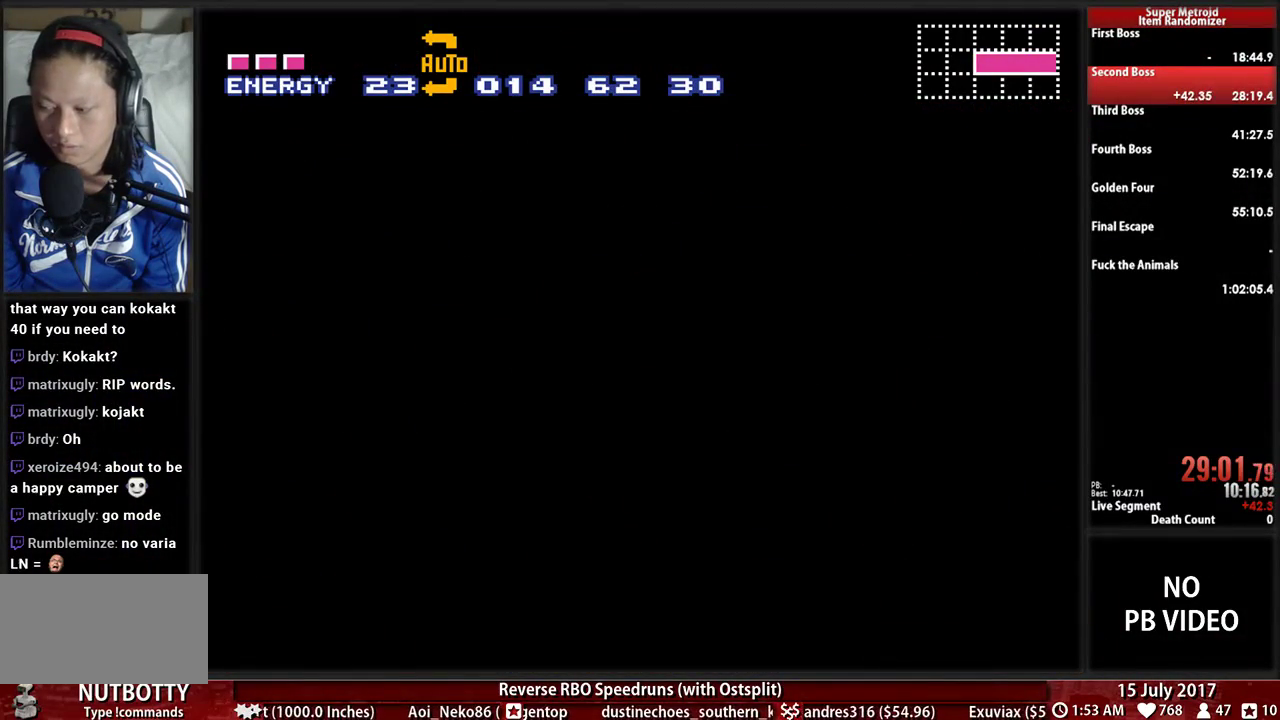
{"buttons": ["B", "DPAD_LEFT"], "events": []}
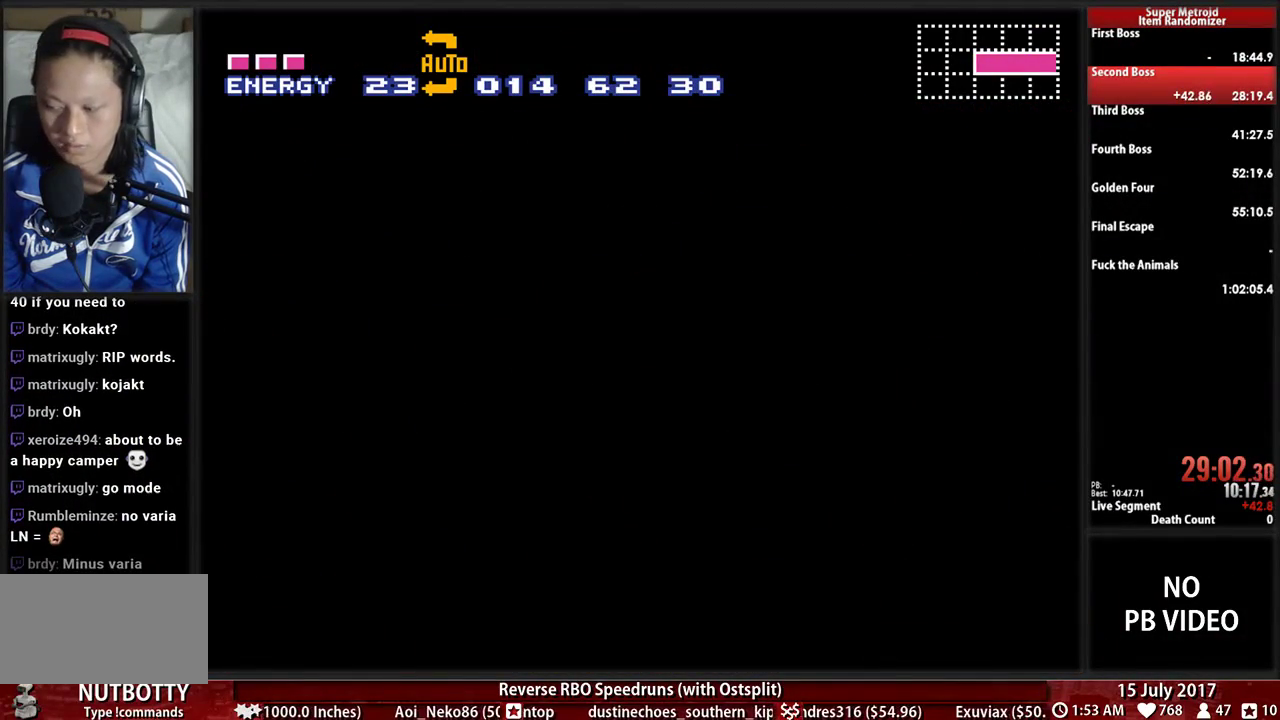
{"buttons": ["B", "DPAD_LEFT"], "events": []}